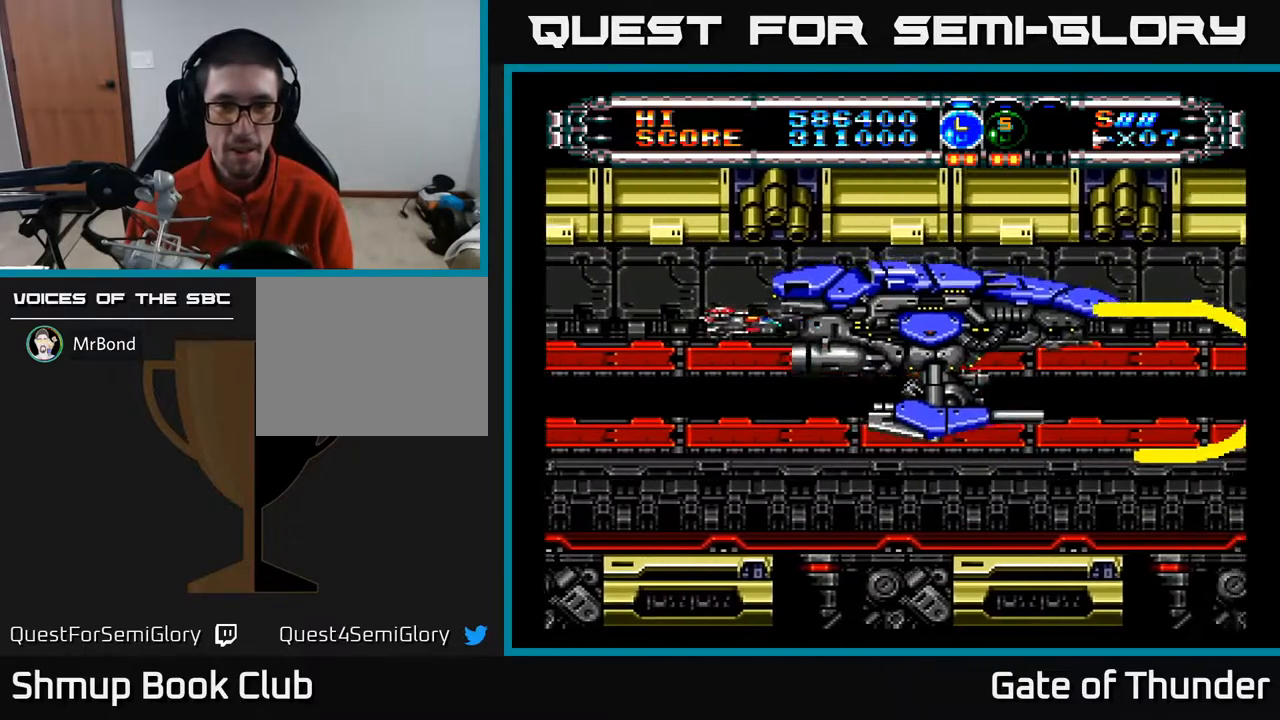
Gameplay with a controller (Xbox layout); each line is a JSON object with the inputs held at the frame after it. "events" lists button and stick changes between this image and that frame as [ms after this image, input, new state], when the widget could be followed in between. Not read: right_stick.
{"buttons": ["A"], "left_stick": "center", "events": [[383, "DPAD_LEFT", "up"]]}
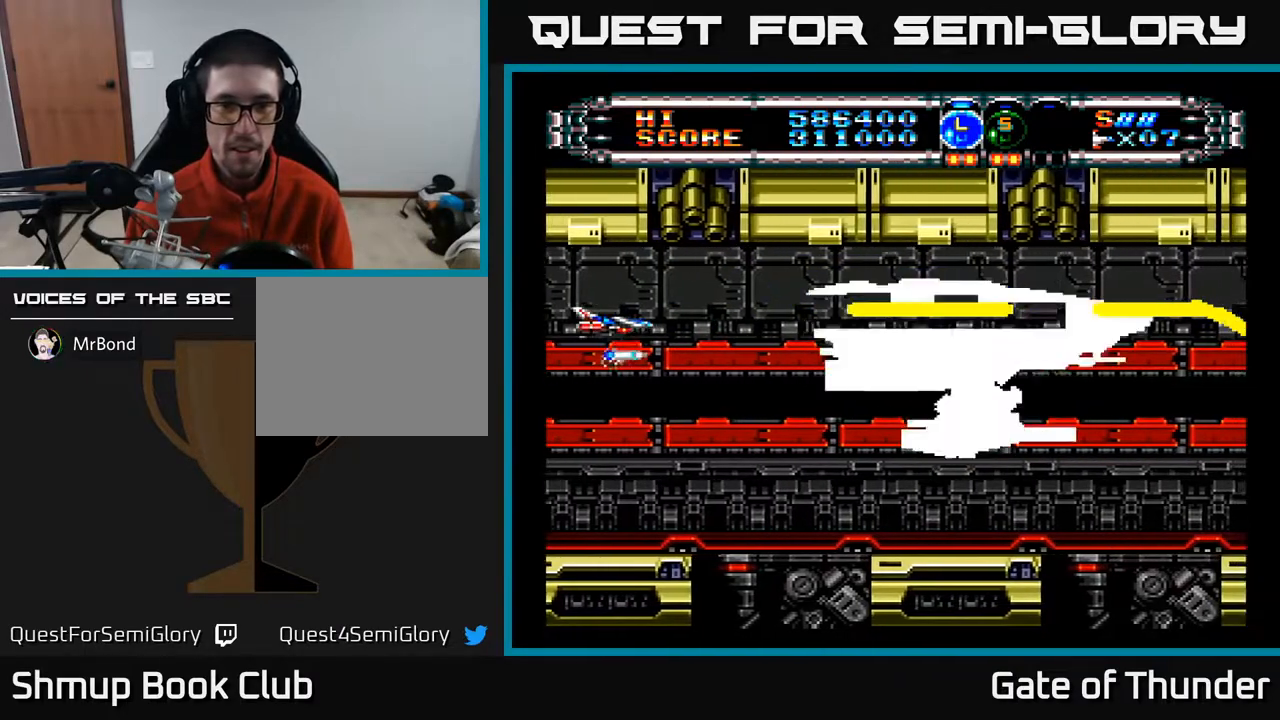
{"buttons": ["A", "DPAD_DOWN", "DPAD_RIGHT"], "left_stick": "center", "events": [[267, "DPAD_DOWN", "down"], [383, "DPAD_DOWN", "up"], [450, "DPAD_RIGHT", "down"], [467, "DPAD_DOWN", "down"]]}
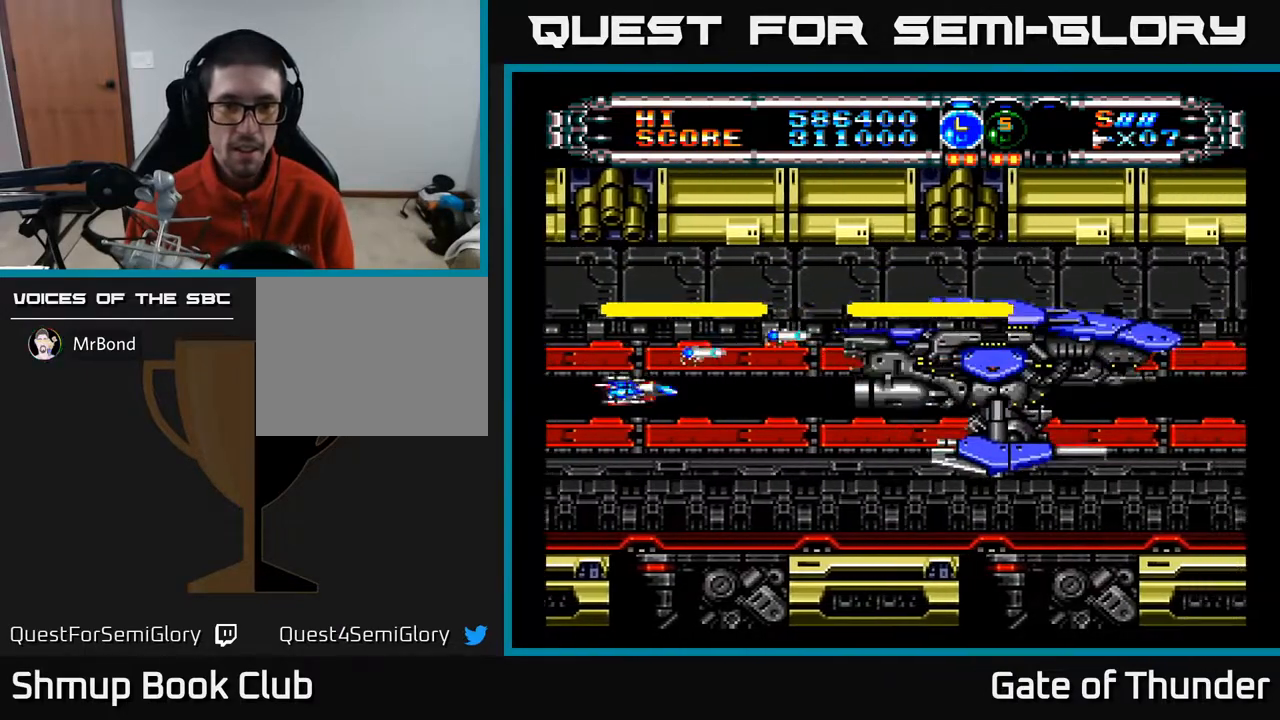
{"buttons": ["A"], "left_stick": "center", "events": [[67, "DPAD_DOWN", "up"], [200, "DPAD_RIGHT", "up"]]}
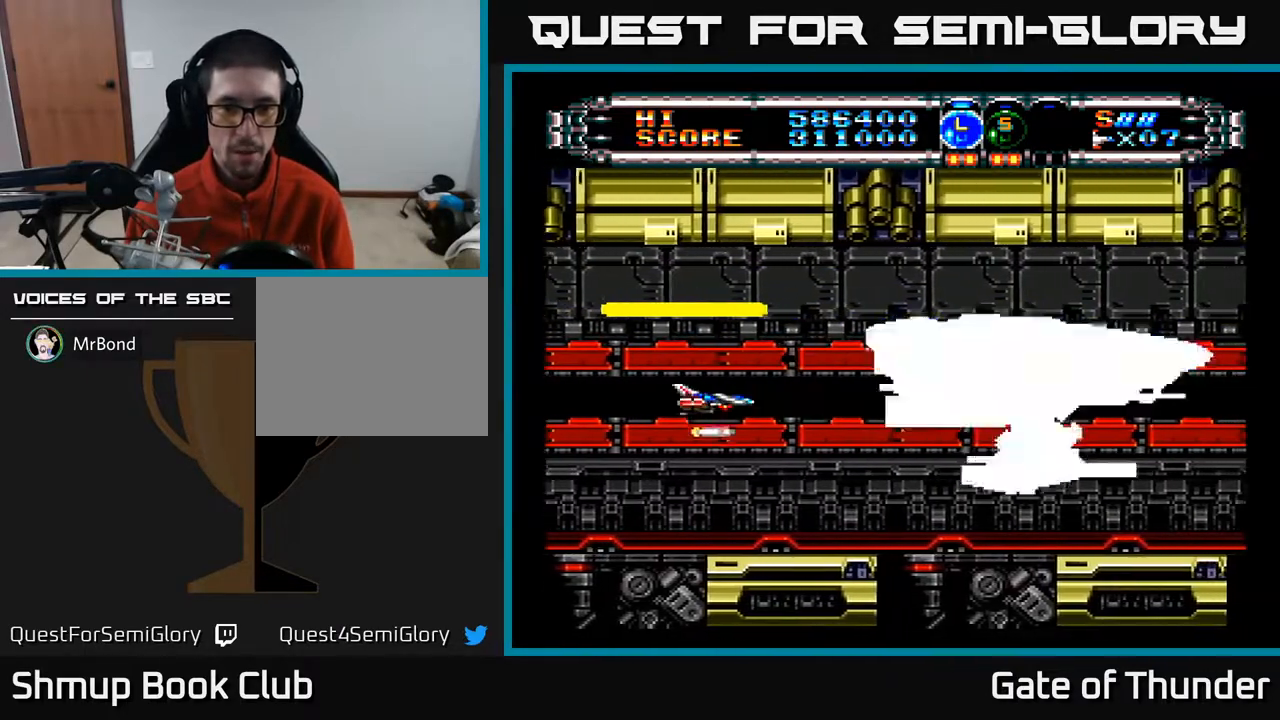
{"buttons": ["A"], "left_stick": "center", "events": []}
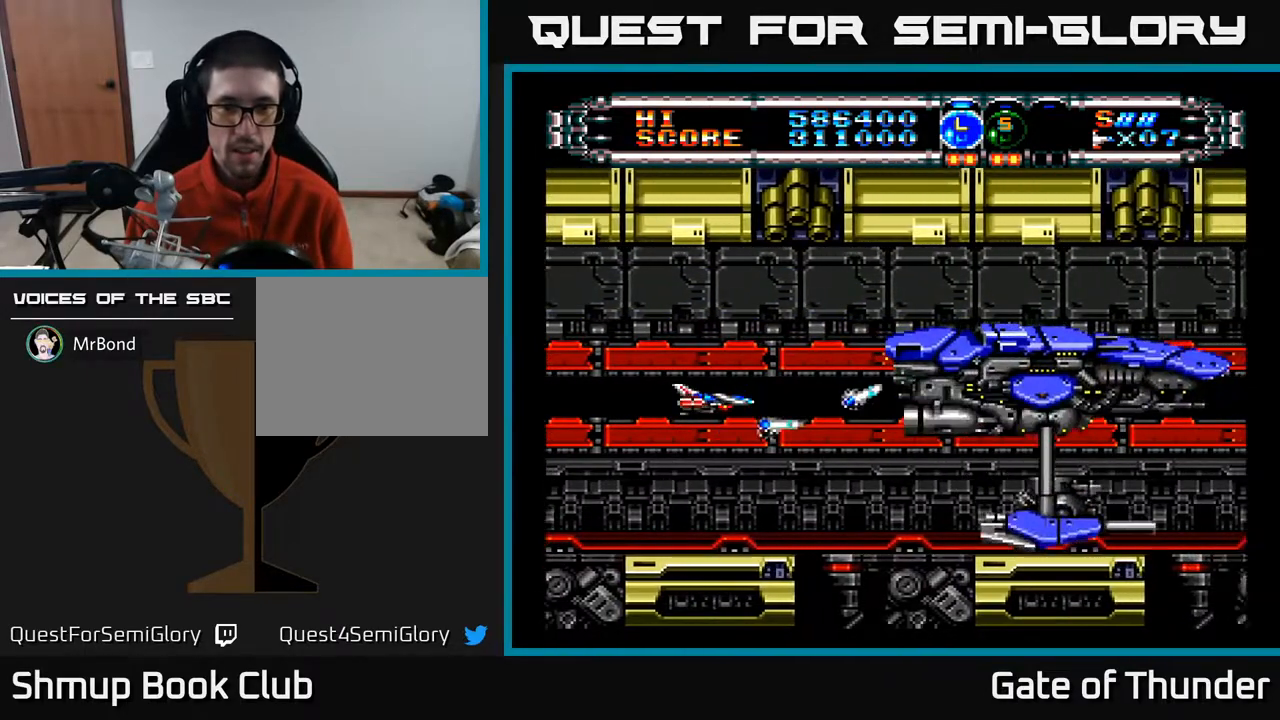
{"buttons": ["A"], "left_stick": "center", "events": []}
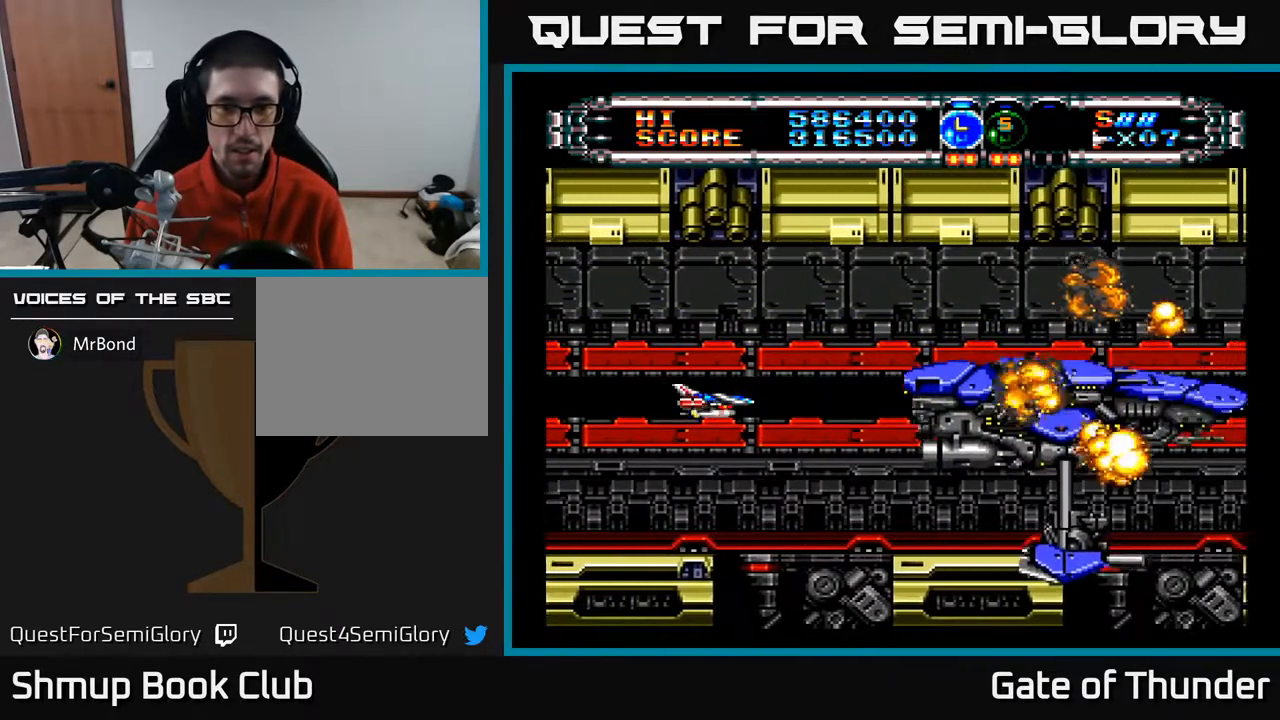
{"buttons": ["A", "DPAD_RIGHT"], "left_stick": "center", "events": [[283, "DPAD_RIGHT", "down"], [383, "DPAD_RIGHT", "up"], [383, "DPAD_UP", "down"], [483, "DPAD_UP", "up"], [500, "DPAD_RIGHT", "down"]]}
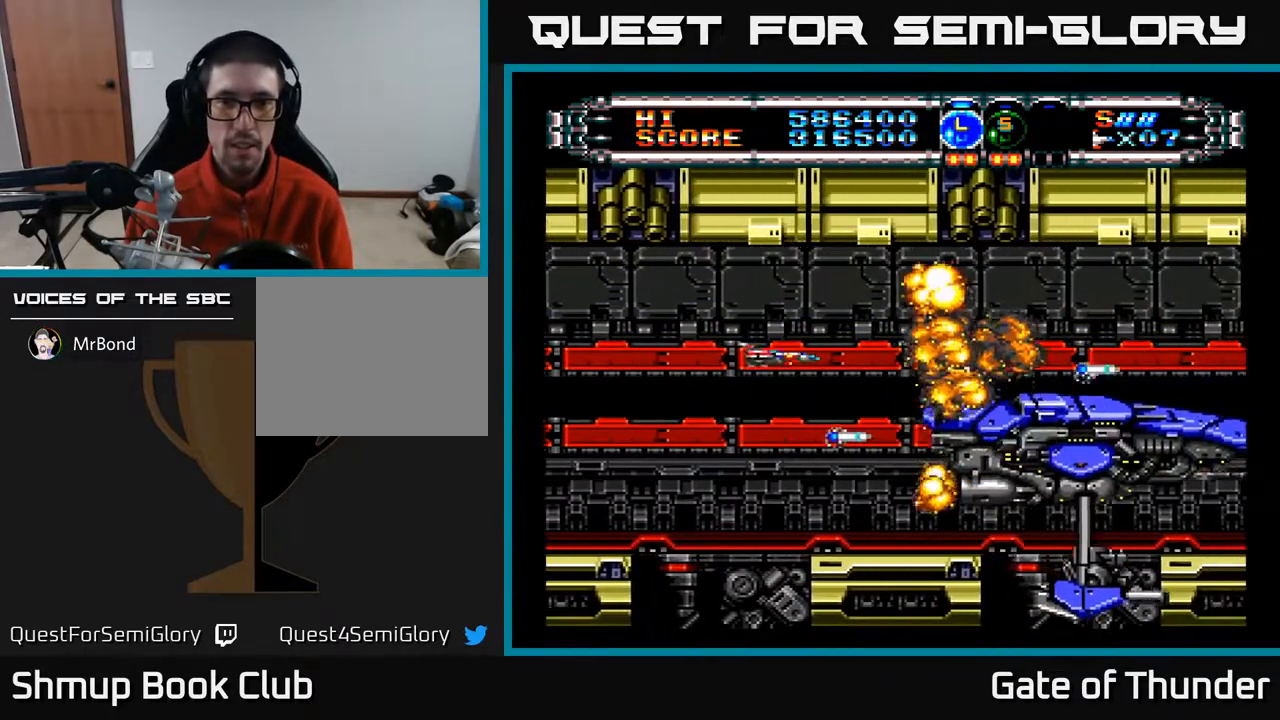
{"buttons": ["DPAD_LEFT"], "left_stick": "center", "events": [[33, "DPAD_RIGHT", "up"], [500, "A", "up"], [500, "DPAD_LEFT", "down"]]}
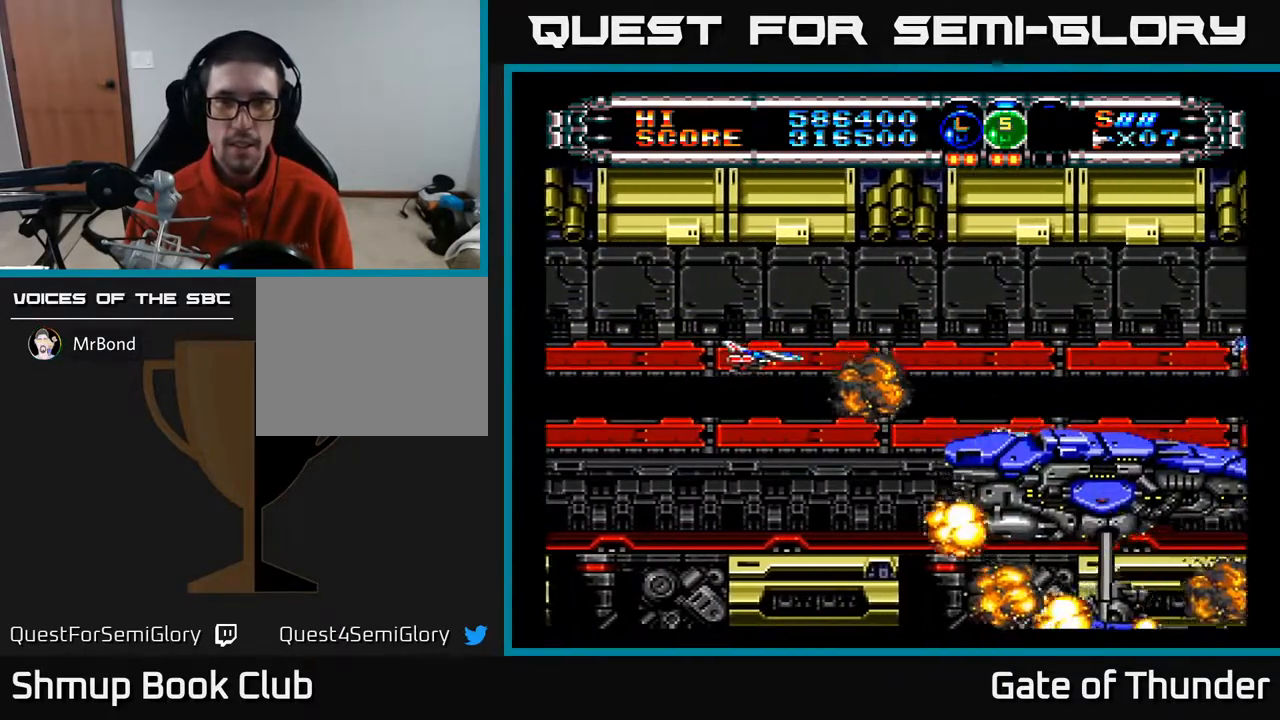
{"buttons": ["A", "DPAD_DOWN"], "left_stick": "center", "events": [[17, "B", "down"], [100, "A", "down"], [100, "DPAD_LEFT", "up"], [133, "B", "up"], [450, "DPAD_DOWN", "down"]]}
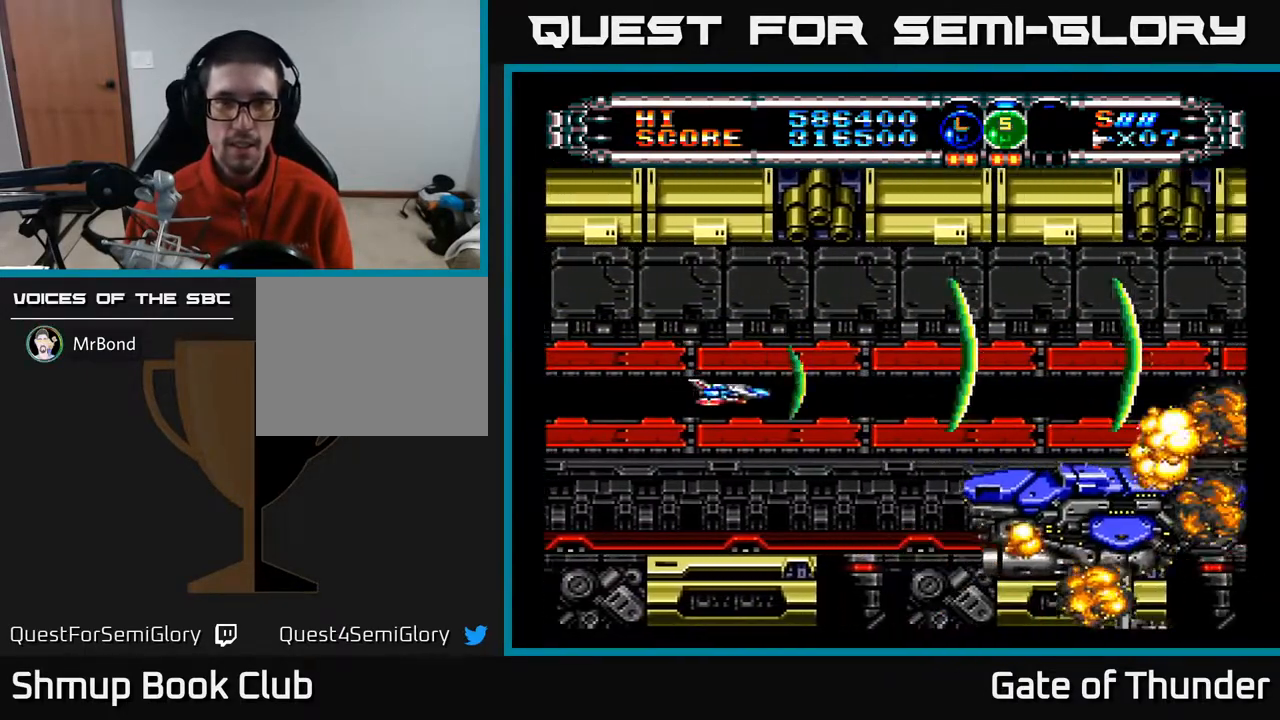
{"buttons": ["A"], "left_stick": "center", "events": [[83, "DPAD_DOWN", "up"]]}
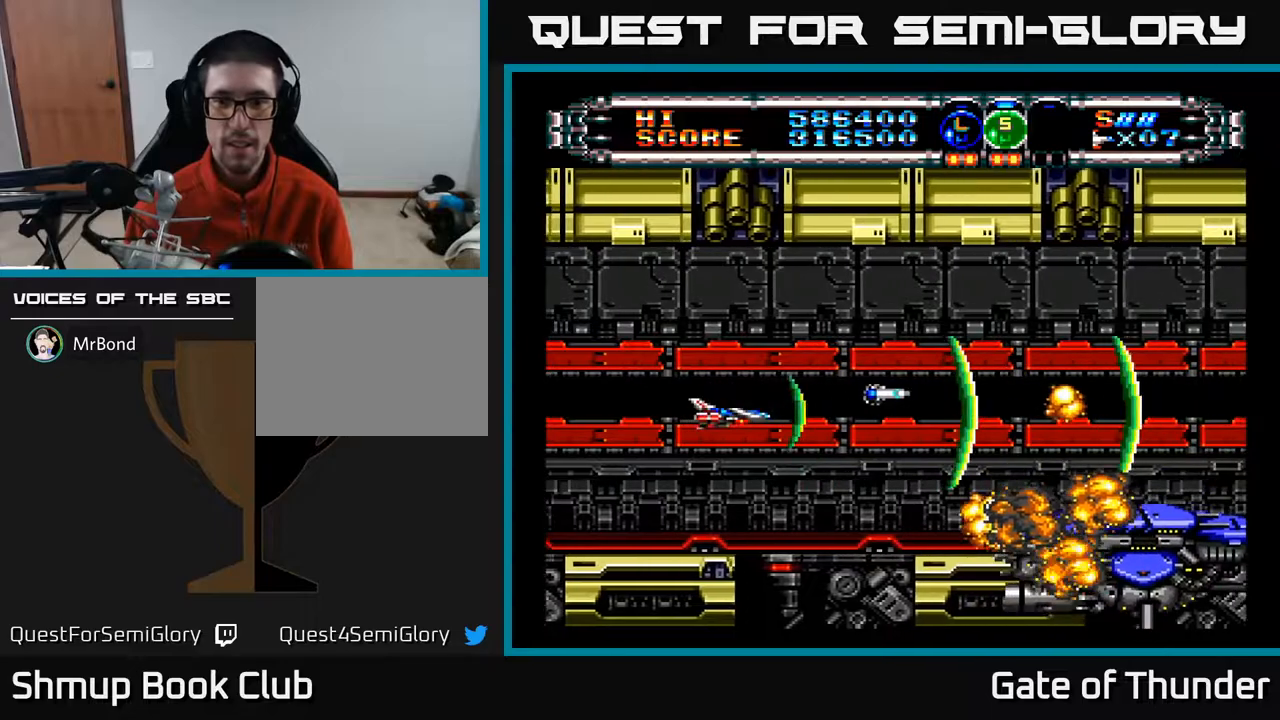
{"buttons": ["A"], "left_stick": "center", "events": []}
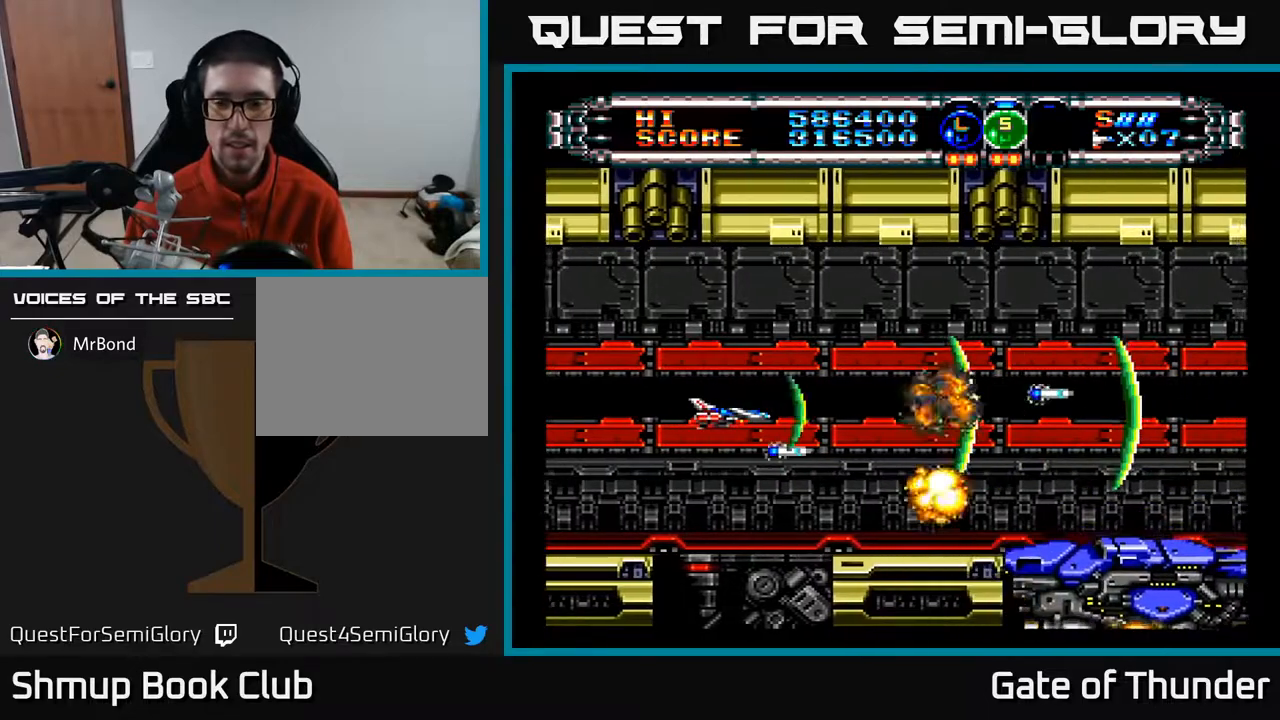
{"buttons": ["A"], "left_stick": "center", "events": [[217, "DPAD_DOWN", "down"], [267, "DPAD_DOWN", "up"]]}
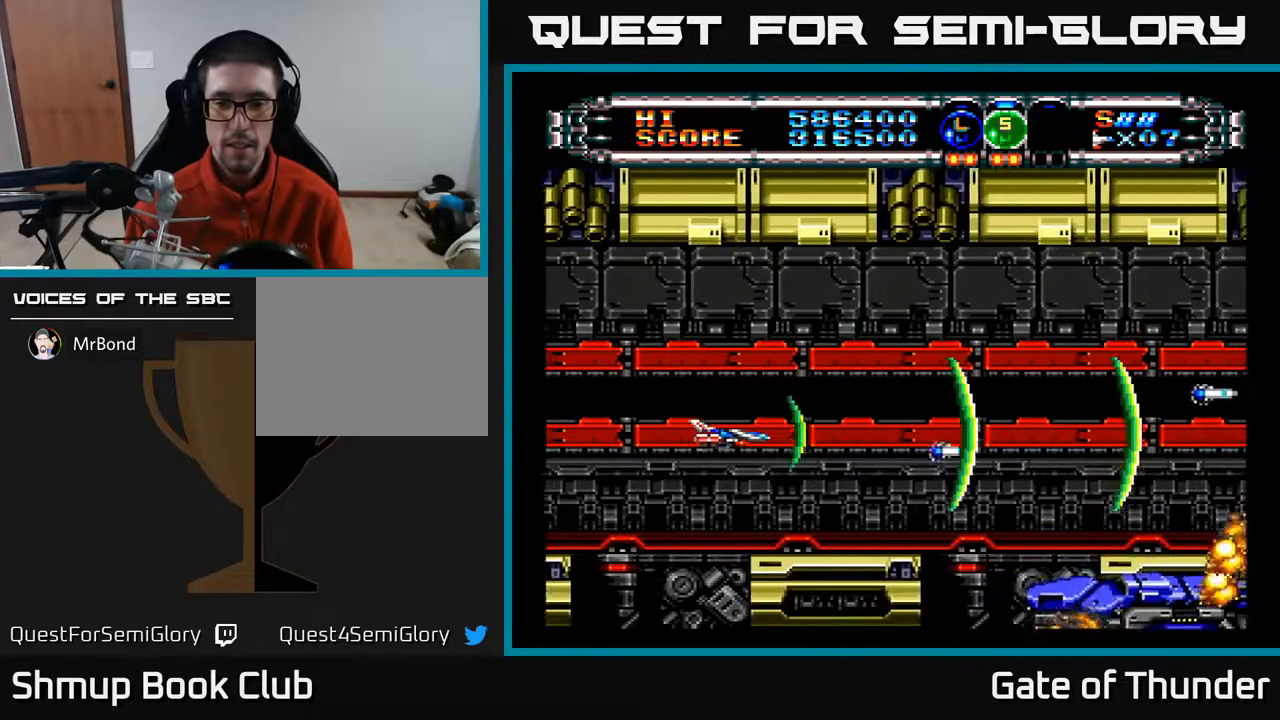
{"buttons": ["A"], "left_stick": "center", "events": []}
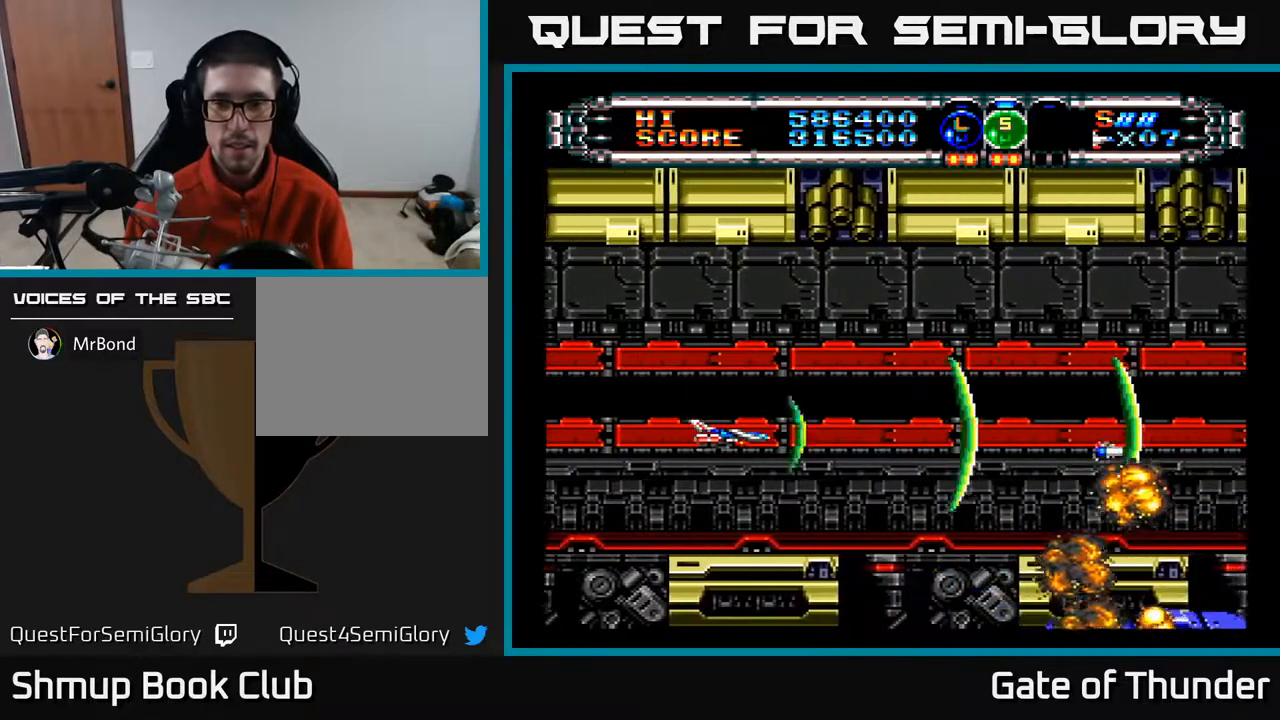
{"buttons": ["A"], "left_stick": "center", "events": [[333, "DPAD_UP", "down"], [483, "DPAD_UP", "up"]]}
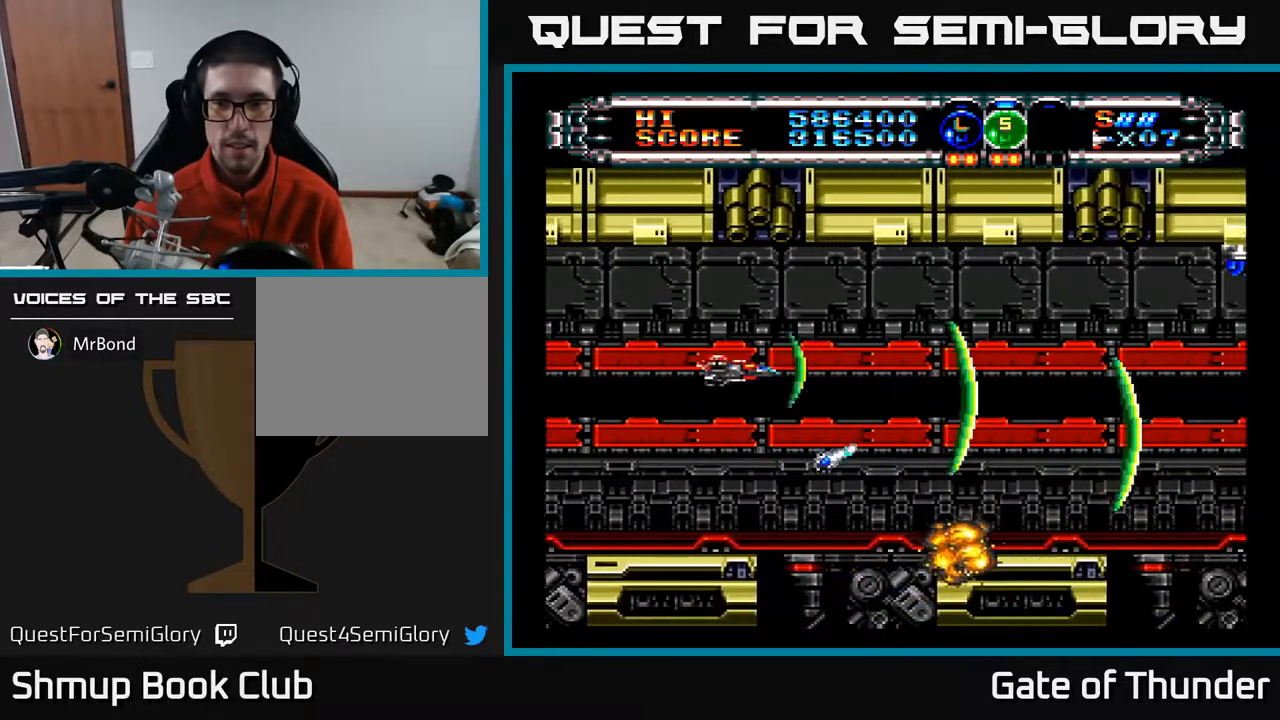
{"buttons": ["A"], "left_stick": "center", "events": [[17, "DPAD_RIGHT", "down"], [183, "DPAD_RIGHT", "up"], [383, "DPAD_UP", "down"], [500, "DPAD_UP", "up"]]}
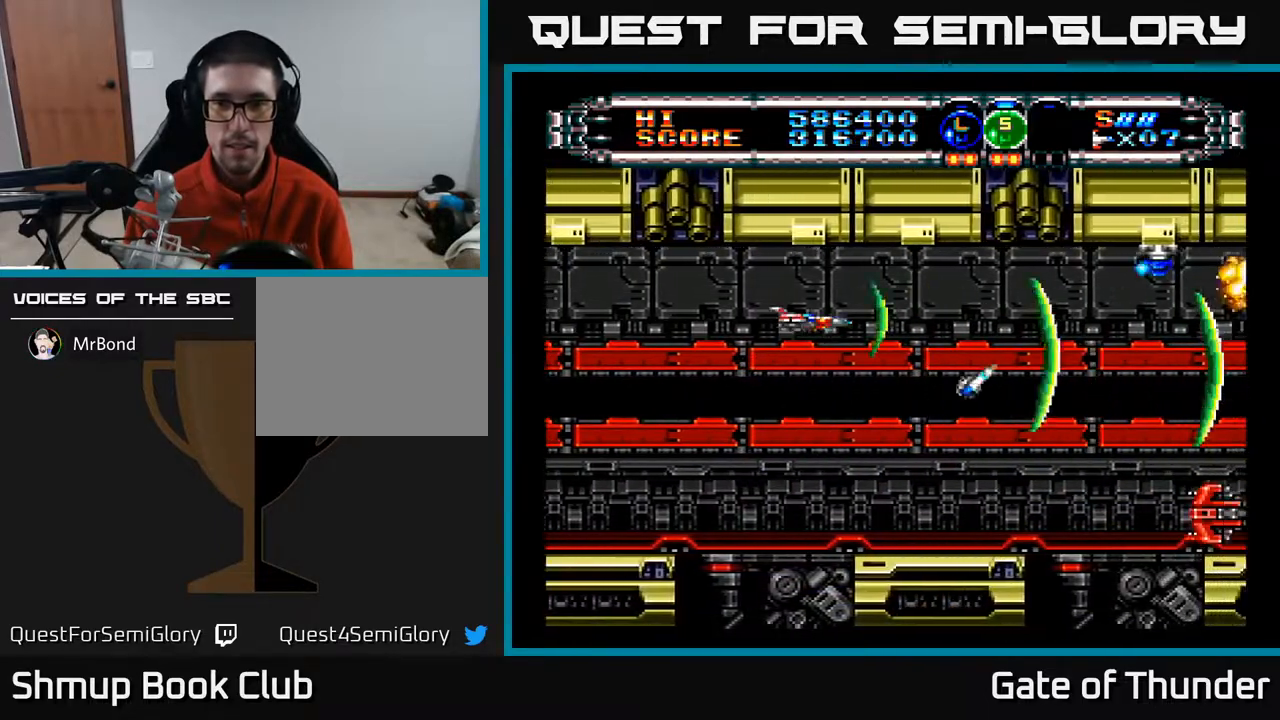
{"buttons": ["A", "DPAD_DOWN"], "left_stick": "center", "events": [[317, "DPAD_DOWN", "down"]]}
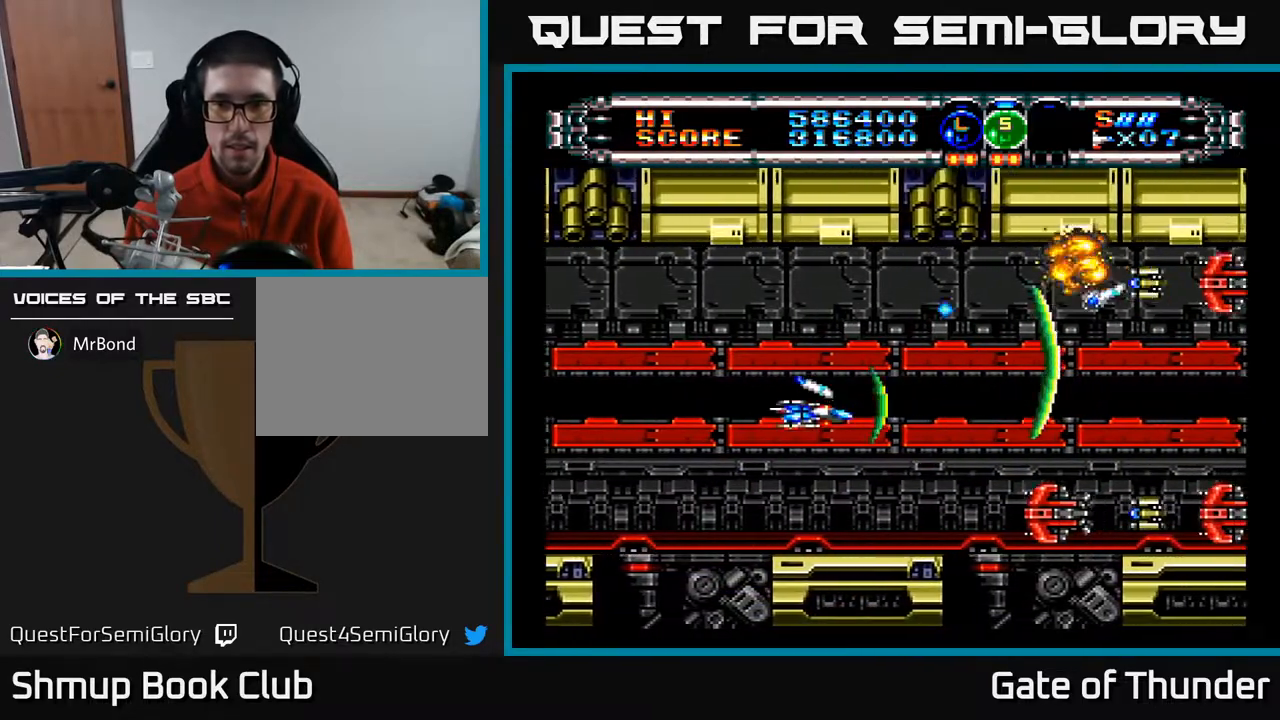
{"buttons": ["A", "DPAD_RIGHT"], "left_stick": "center", "events": [[167, "DPAD_DOWN", "up"], [167, "DPAD_LEFT", "down"], [300, "DPAD_LEFT", "up"], [367, "DPAD_RIGHT", "down"]]}
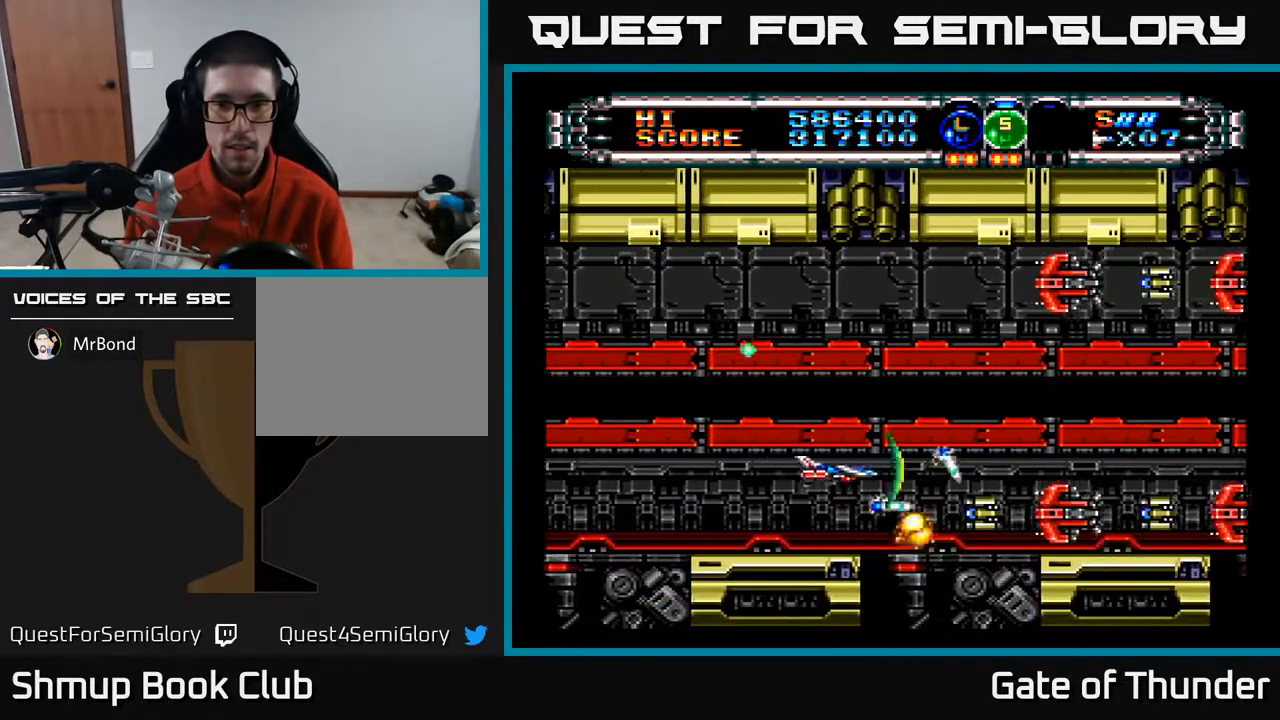
{"buttons": ["A", "DPAD_LEFT"], "left_stick": "center", "events": [[67, "DPAD_RIGHT", "up"], [67, "DPAD_UP", "down"], [217, "DPAD_LEFT", "down"], [333, "DPAD_LEFT", "up"], [433, "DPAD_LEFT", "down"], [500, "DPAD_UP", "up"]]}
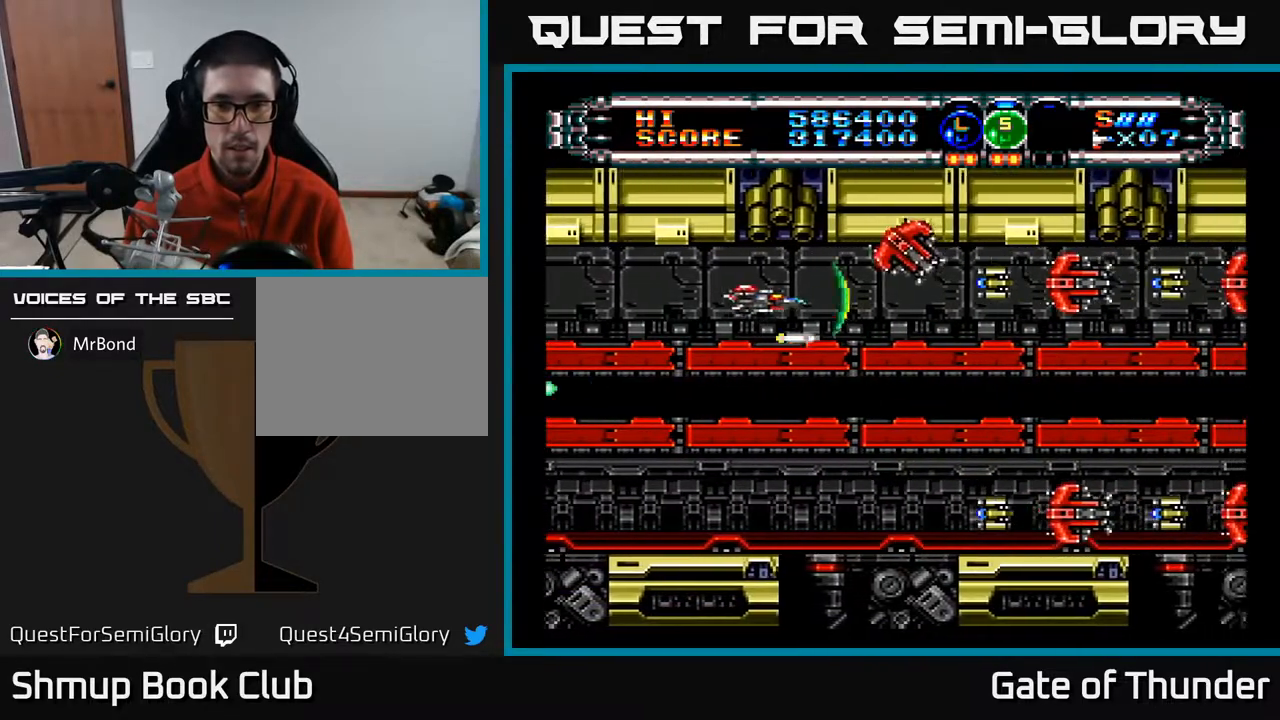
{"buttons": ["A", "DPAD_LEFT"], "left_stick": "center", "events": [[117, "DPAD_LEFT", "up"], [133, "DPAD_DOWN", "down"], [167, "DPAD_DOWN", "up"], [467, "DPAD_LEFT", "down"]]}
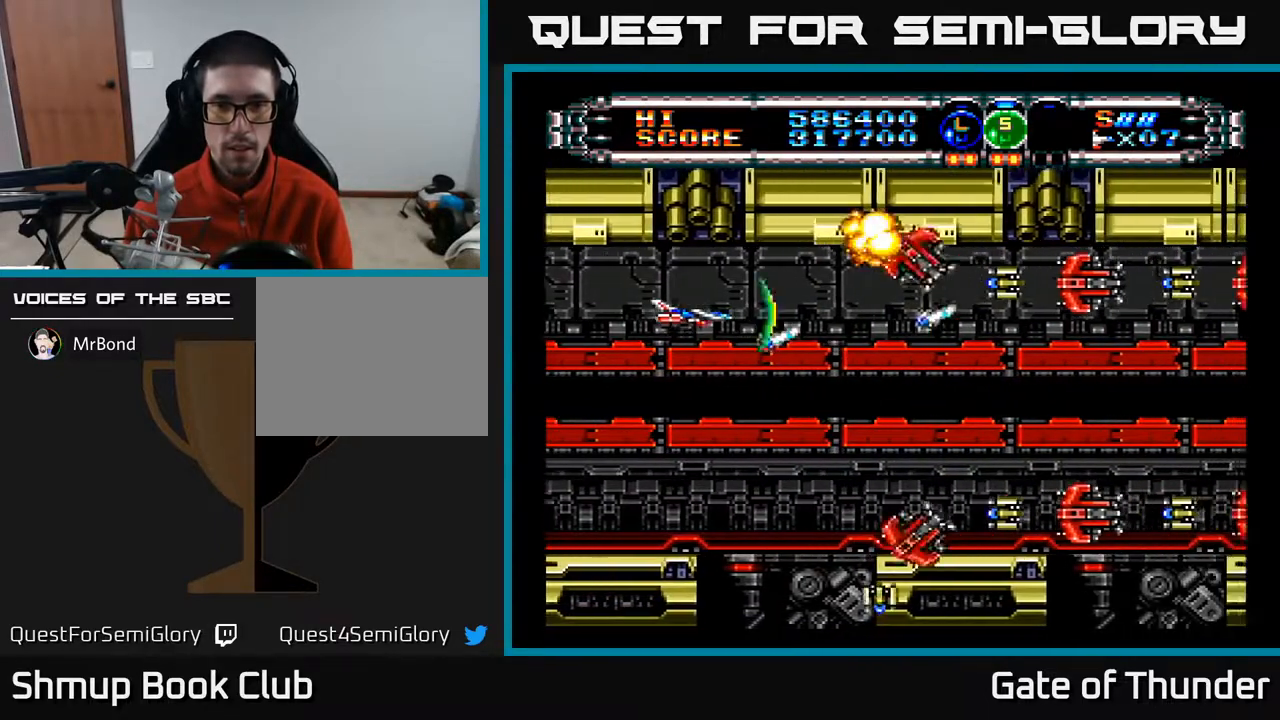
{"buttons": ["A"], "left_stick": "center", "events": [[100, "DPAD_LEFT", "up"], [300, "DPAD_UP", "down"], [367, "A", "up"], [367, "B", "down"], [367, "DPAD_UP", "up"], [417, "A", "down"], [483, "B", "up"]]}
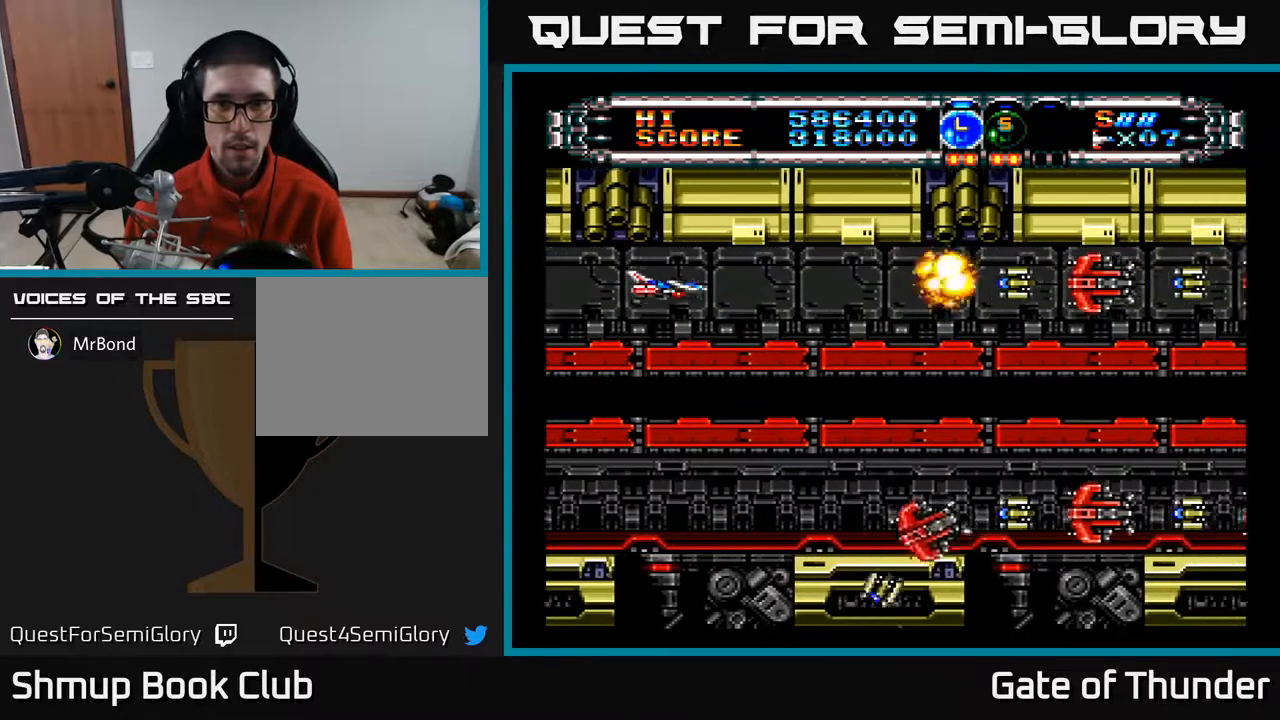
{"buttons": ["A"], "left_stick": "center", "events": []}
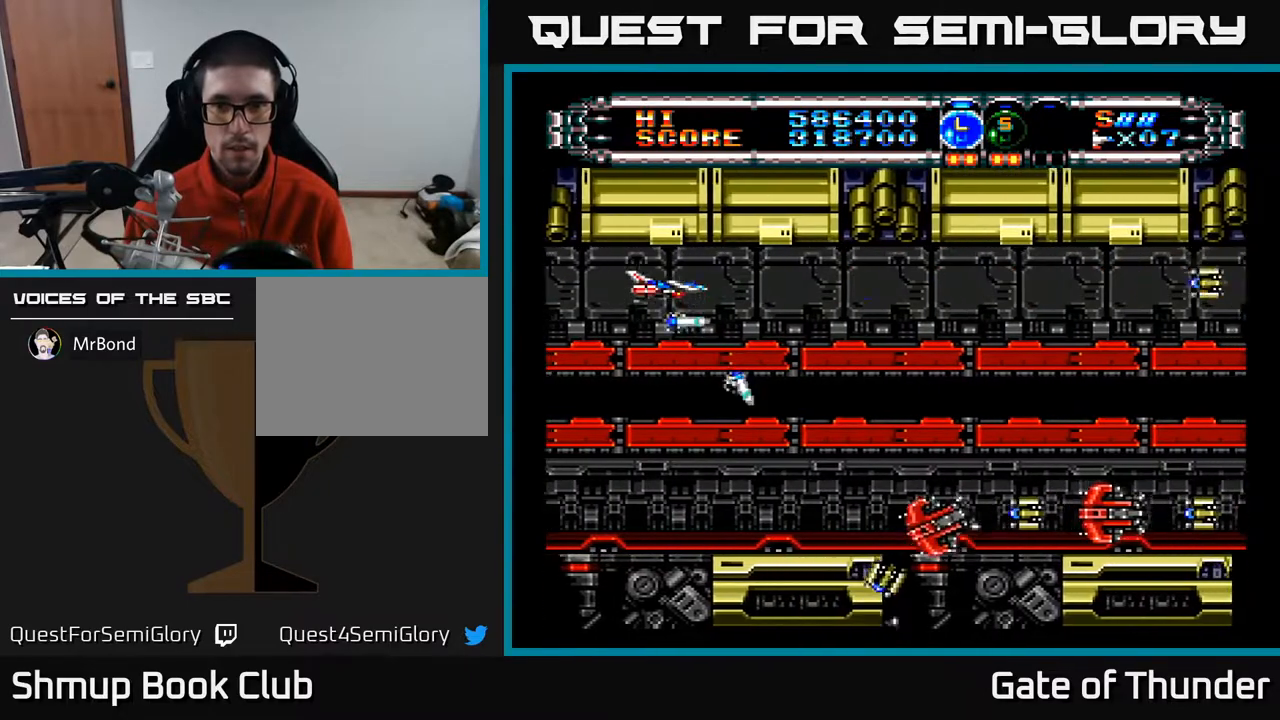
{"buttons": ["A", "DPAD_DOWN"], "left_stick": "center", "events": [[50, "DPAD_DOWN", "down"]]}
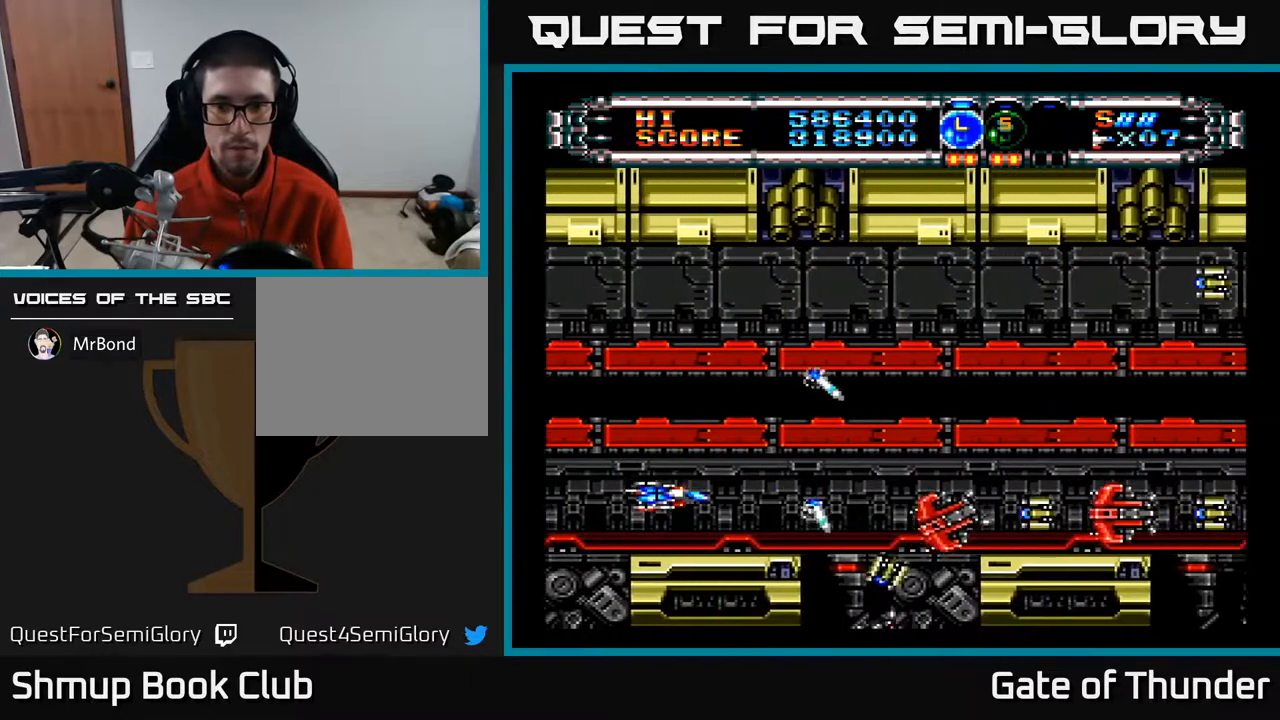
{"buttons": ["A", "DPAD_RIGHT"], "left_stick": "center", "events": [[33, "DPAD_DOWN", "up"], [500, "DPAD_RIGHT", "down"]]}
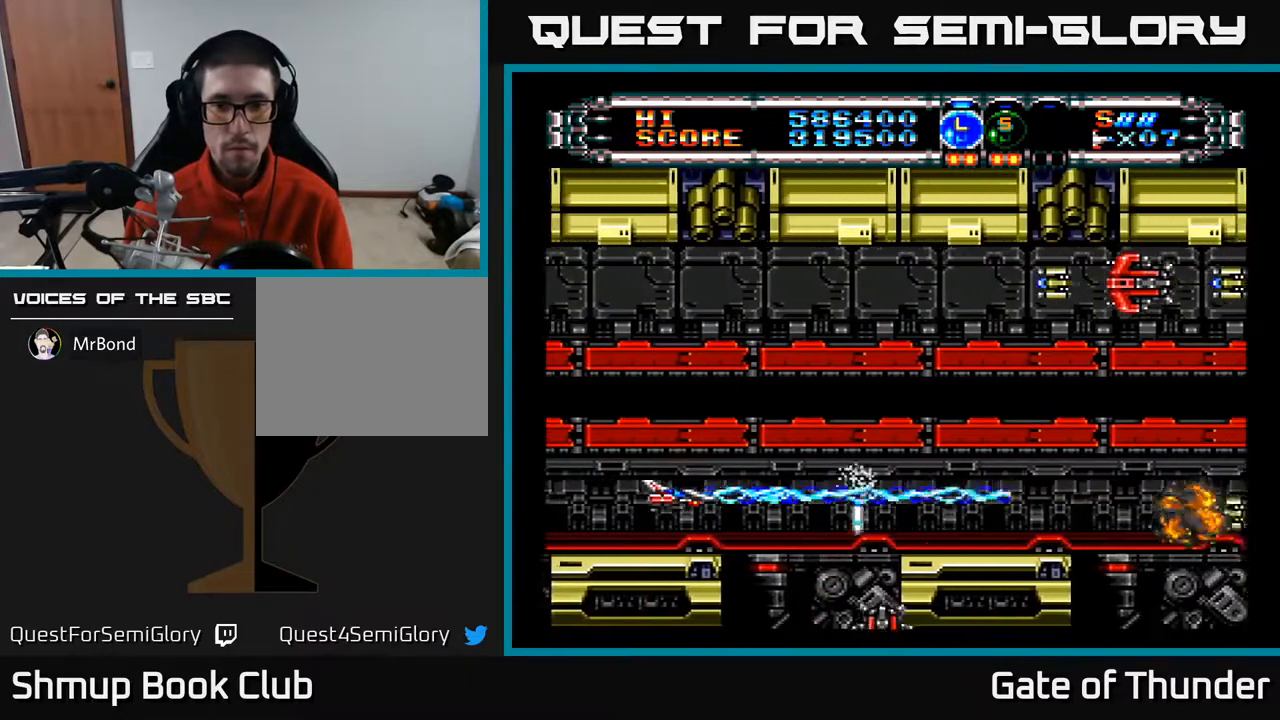
{"buttons": ["A", "DPAD_UP"], "left_stick": "center", "events": [[67, "DPAD_UP", "down"], [83, "DPAD_RIGHT", "up"]]}
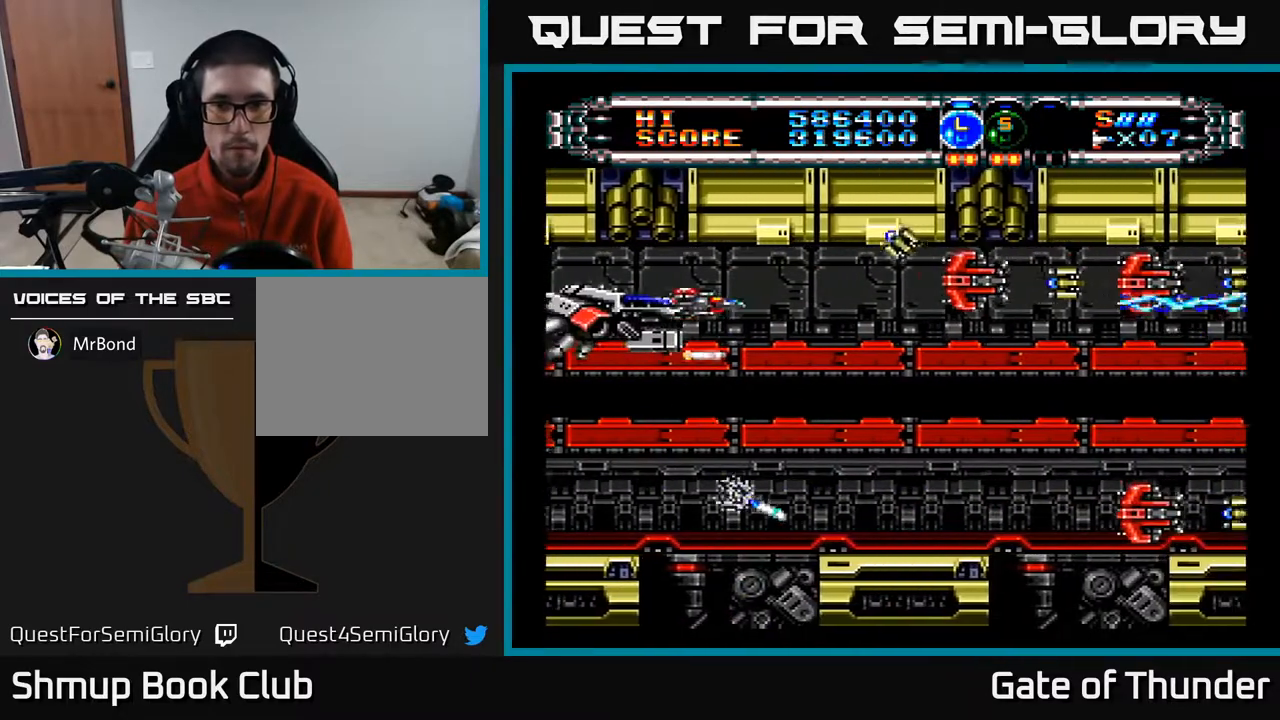
{"buttons": ["A", "DPAD_DOWN"], "left_stick": "center", "events": [[17, "DPAD_UP", "up"], [50, "DPAD_RIGHT", "down"], [83, "DPAD_UP", "down"], [250, "DPAD_UP", "up"], [300, "DPAD_DOWN", "down"], [483, "DPAD_RIGHT", "up"]]}
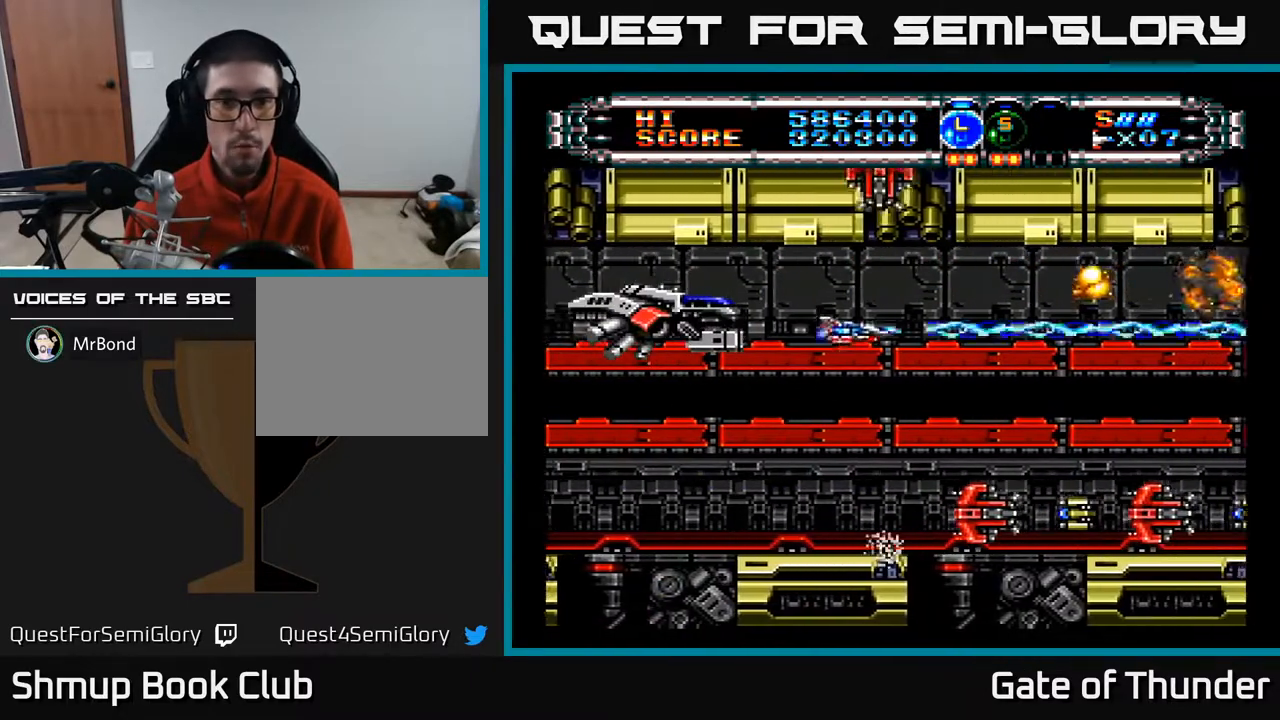
{"buttons": ["A", "DPAD_LEFT"], "left_stick": "center", "events": [[267, "DPAD_LEFT", "down"], [283, "DPAD_DOWN", "up"]]}
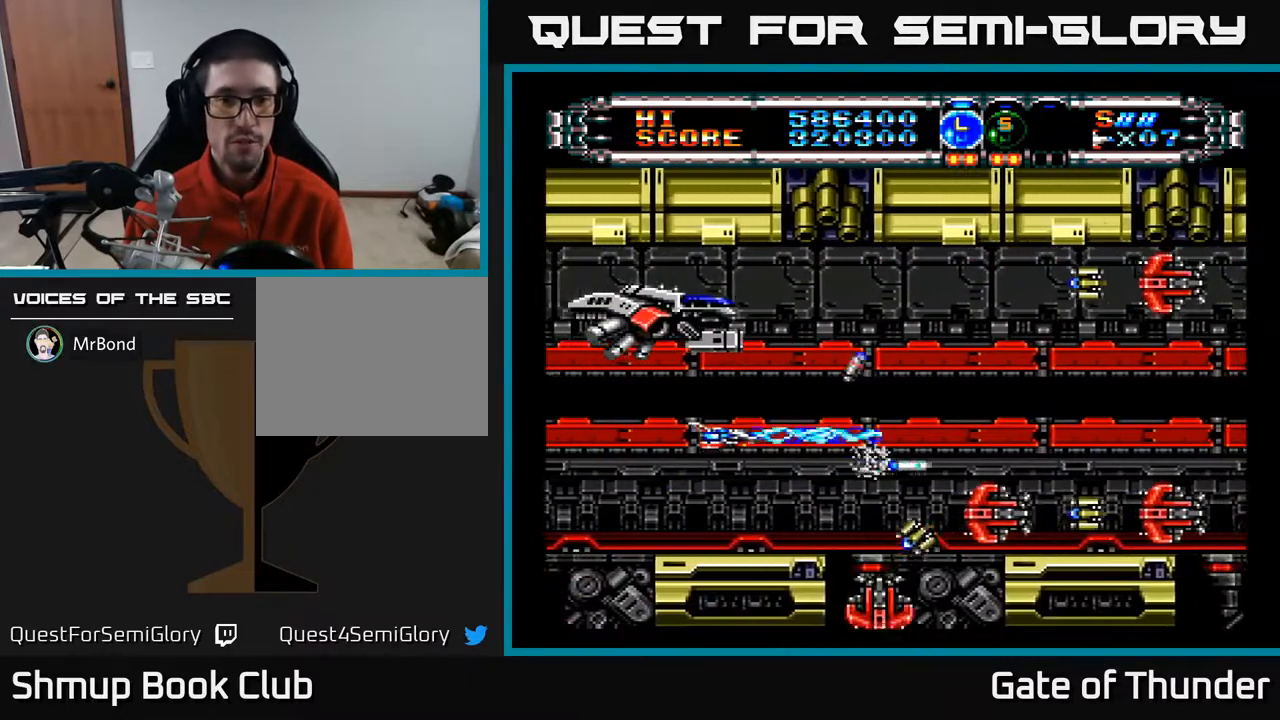
{"buttons": ["A"], "left_stick": "center", "events": [[67, "DPAD_DOWN", "down"], [217, "DPAD_DOWN", "up"], [317, "DPAD_LEFT", "up"]]}
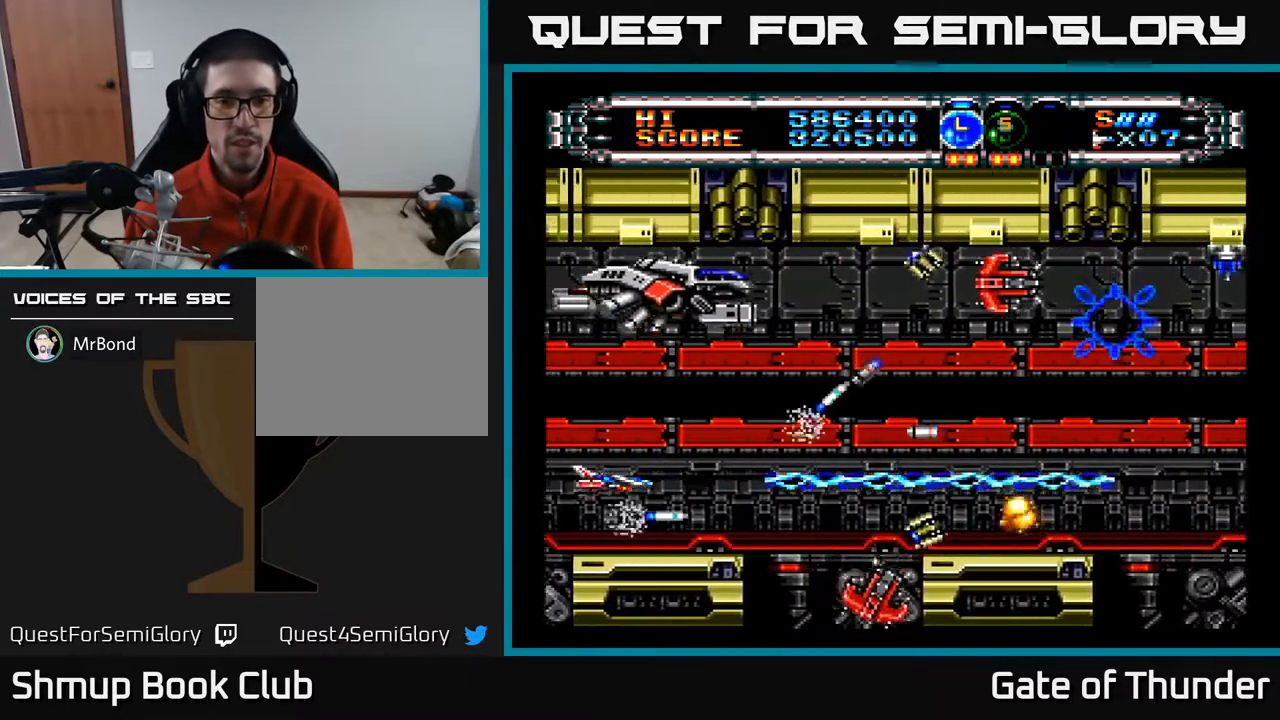
{"buttons": ["A", "DPAD_UP"], "left_stick": "center", "events": [[317, "DPAD_UP", "down"], [417, "DPAD_RIGHT", "down"], [467, "DPAD_RIGHT", "up"]]}
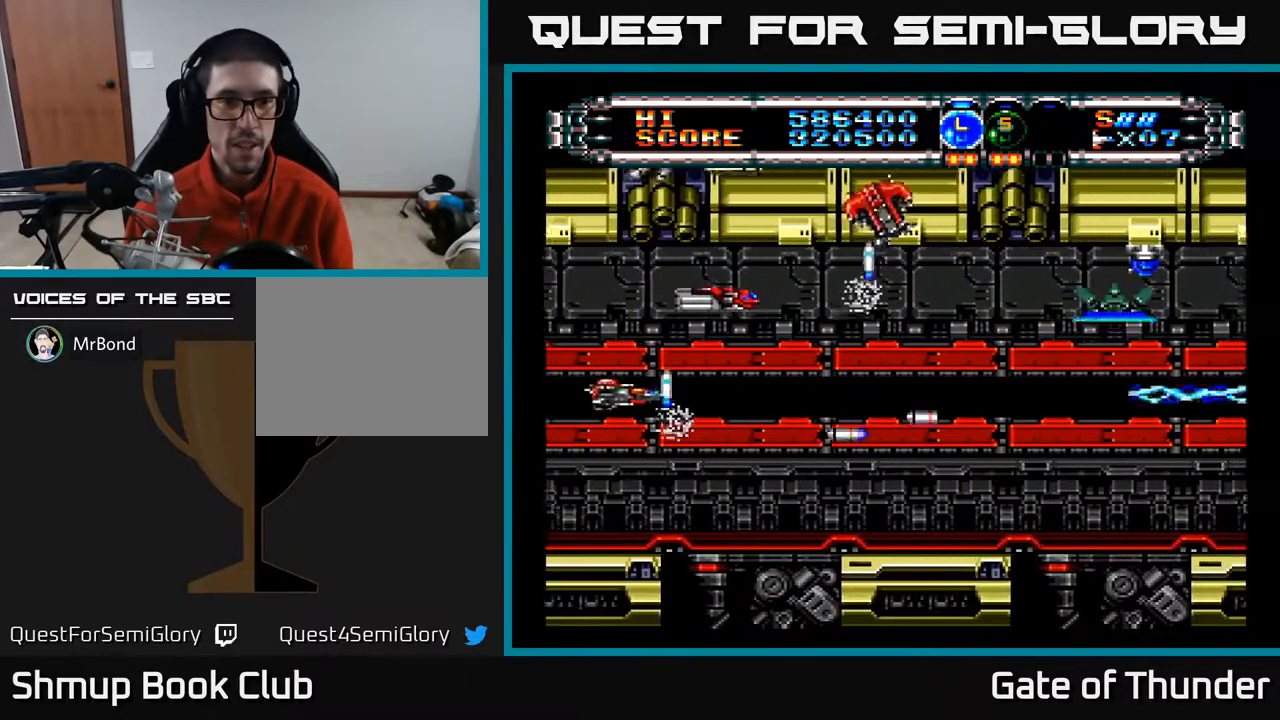
{"buttons": ["A"], "left_stick": "center", "events": [[33, "DPAD_LEFT", "down"], [133, "DPAD_LEFT", "up"], [267, "DPAD_RIGHT", "down"], [267, "DPAD_UP", "up"], [383, "DPAD_RIGHT", "up"]]}
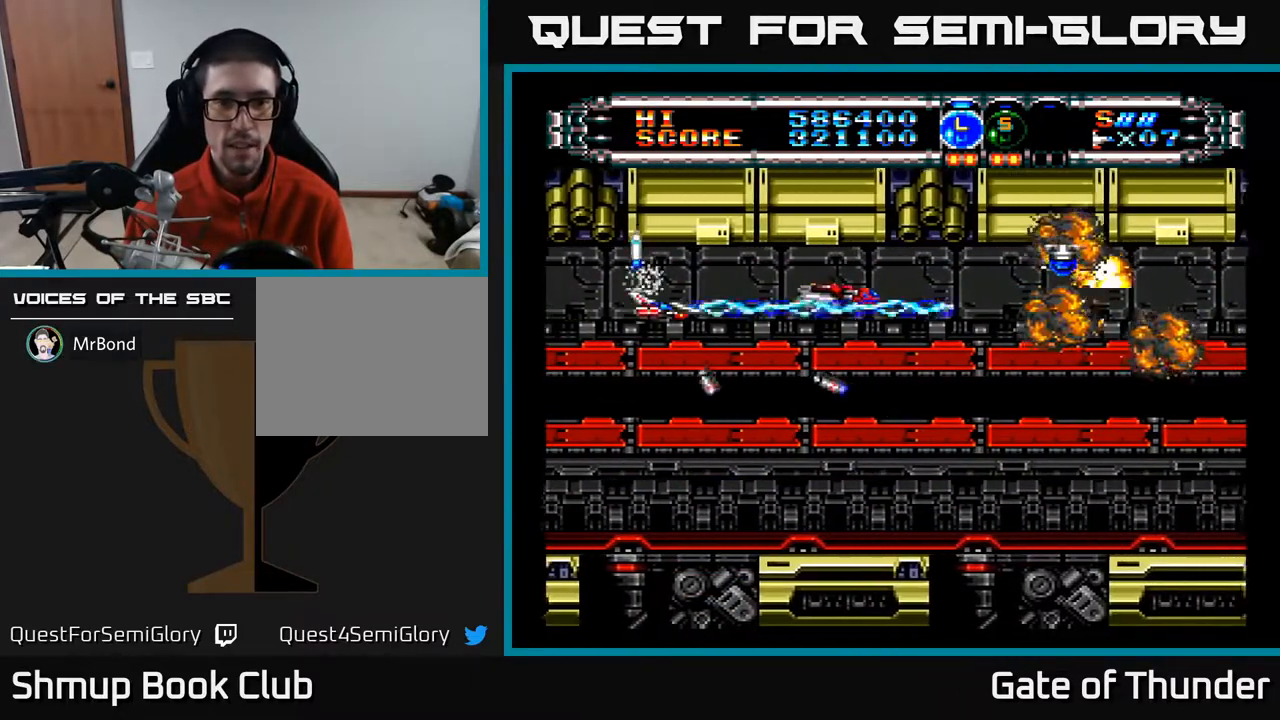
{"buttons": ["A"], "left_stick": "center", "events": [[300, "DPAD_UP", "down"], [383, "DPAD_UP", "up"]]}
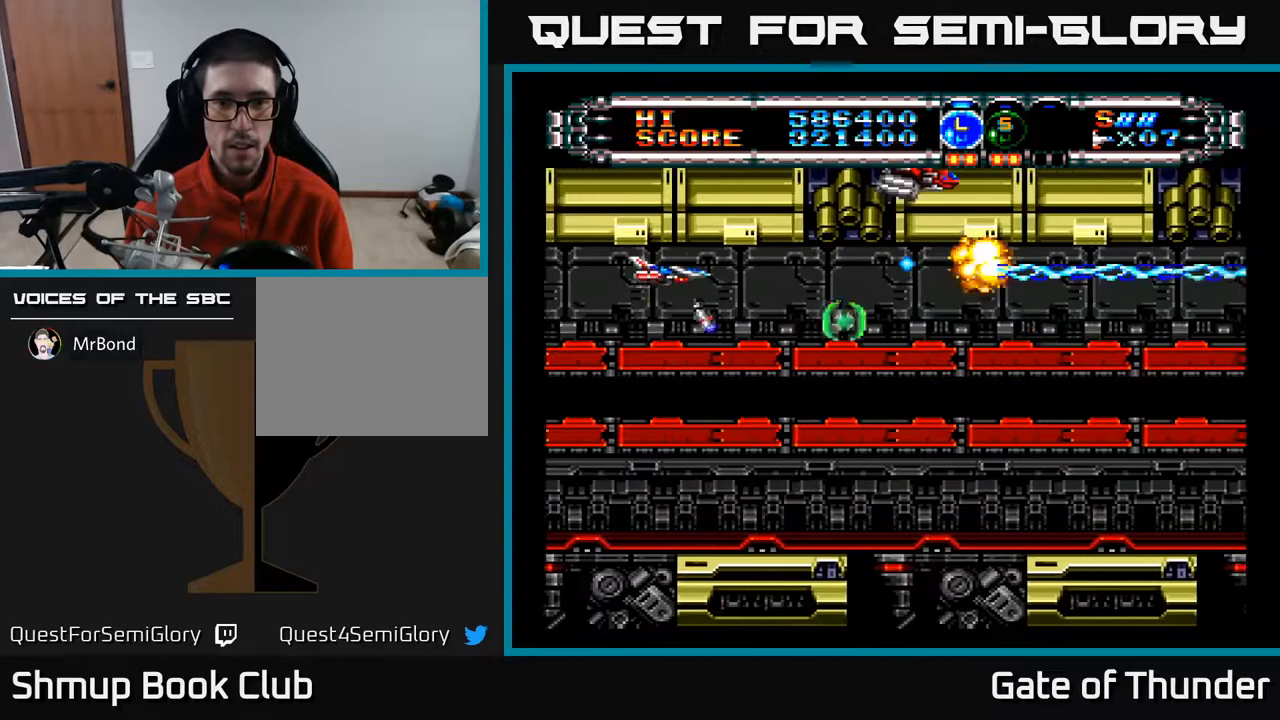
{"buttons": ["A", "DPAD_RIGHT"], "left_stick": "center", "events": [[117, "DPAD_DOWN", "down"], [233, "DPAD_RIGHT", "down"], [283, "DPAD_DOWN", "up"]]}